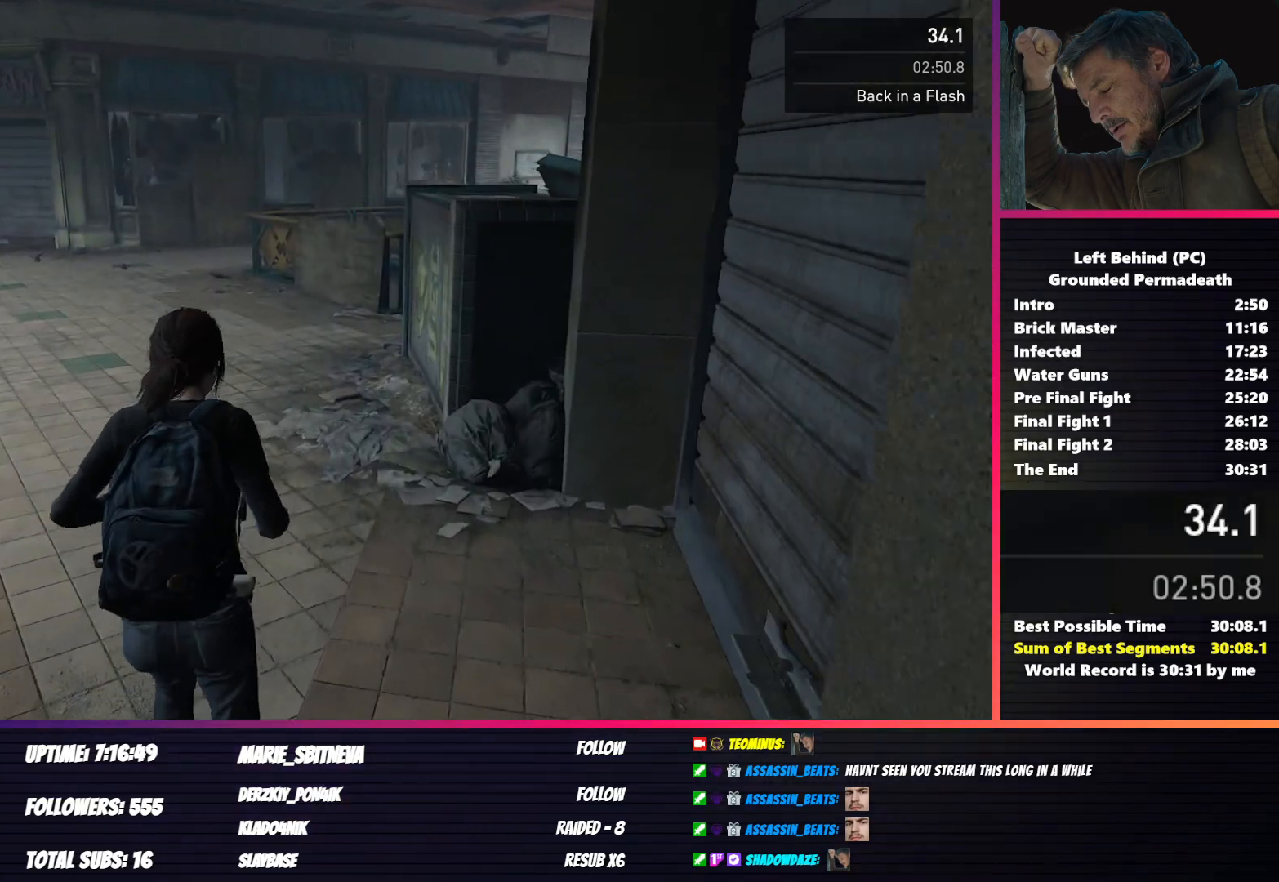
Gameplay with keyboard and mouse; each line is a JSON object with the keys and mouse buttons held at the frame after it. "events" lists presses ("down") and releases ("up") of "1", "2", "3", "4", "5", "a", "alt", "b", "c", "ctrl", "d", "e", "f", "g", "q", "r", "s", "shift", "space", "t", "tab", "v", "w", "x", "z", "mouse_left", "mouse_wheel", "mouse_right", "mouse_mb4" and "mouse_mb5" between this image and that frame as [ms after this image, input, new state], when the widget could be followed in between. "mouse_left", "mouse_wheel", "mouse_right", "mouse_mb4", "mouse_mb5" = the "left", "wheel", "right", "mb4", "mb5" buttons of the "mouse" list. No other keys are recorded. "wheel" means that the mouse wheel is clicked or scrolled. Mouse movement is not recorded.
{"keys": ["shift", "w"], "mouse": [], "events": []}
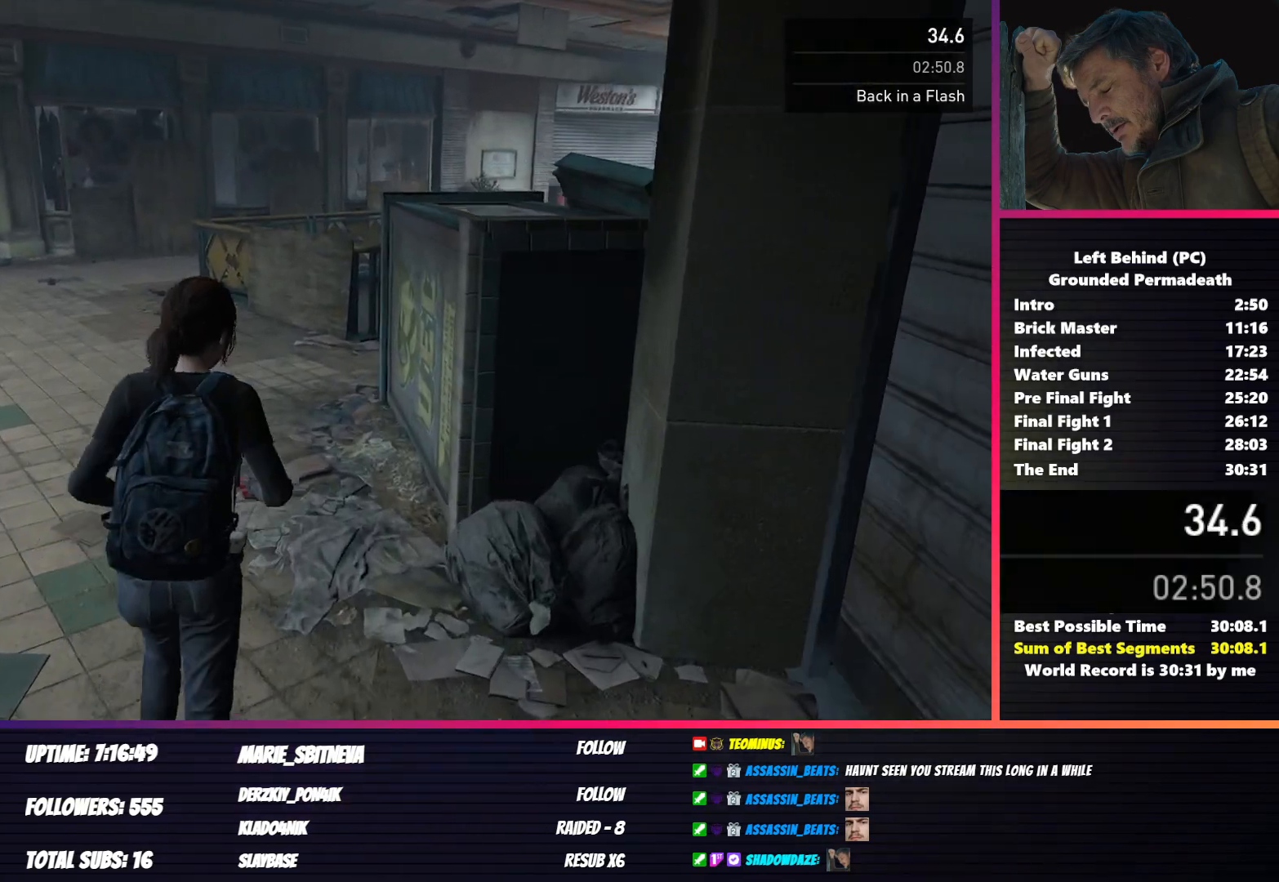
{"keys": ["shift", "w"], "mouse": [], "events": []}
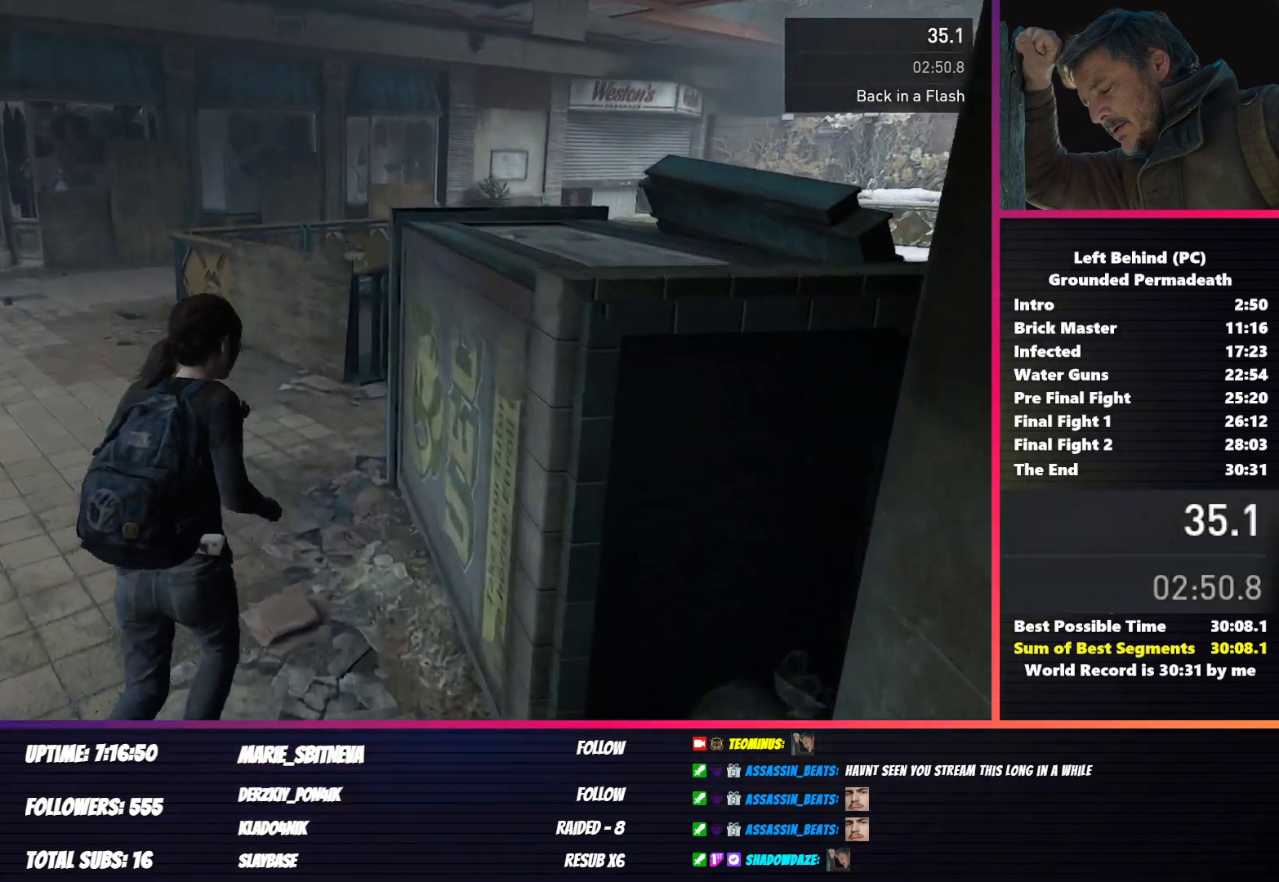
{"keys": ["shift", "w"], "mouse": [], "events": []}
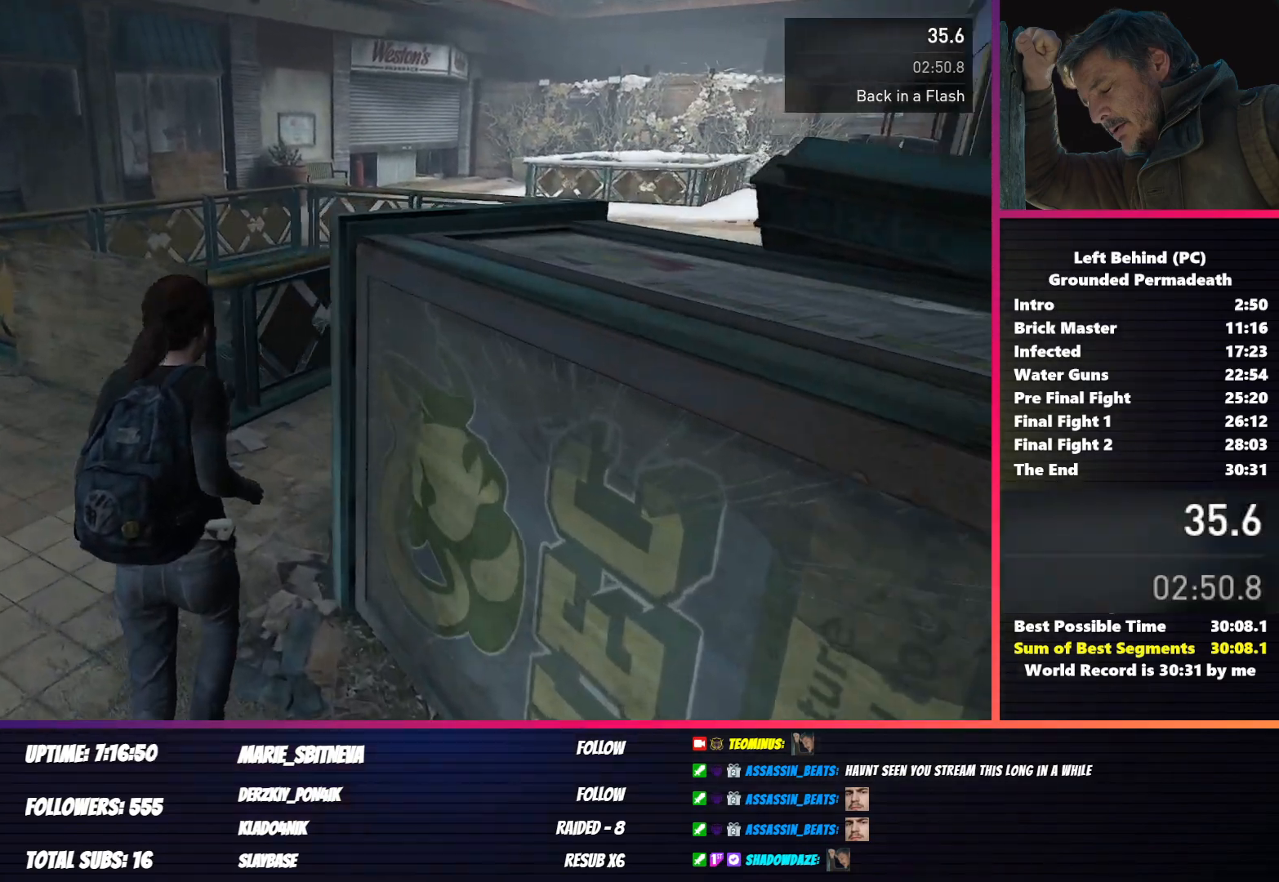
{"keys": ["shift", "w"], "mouse": [], "events": []}
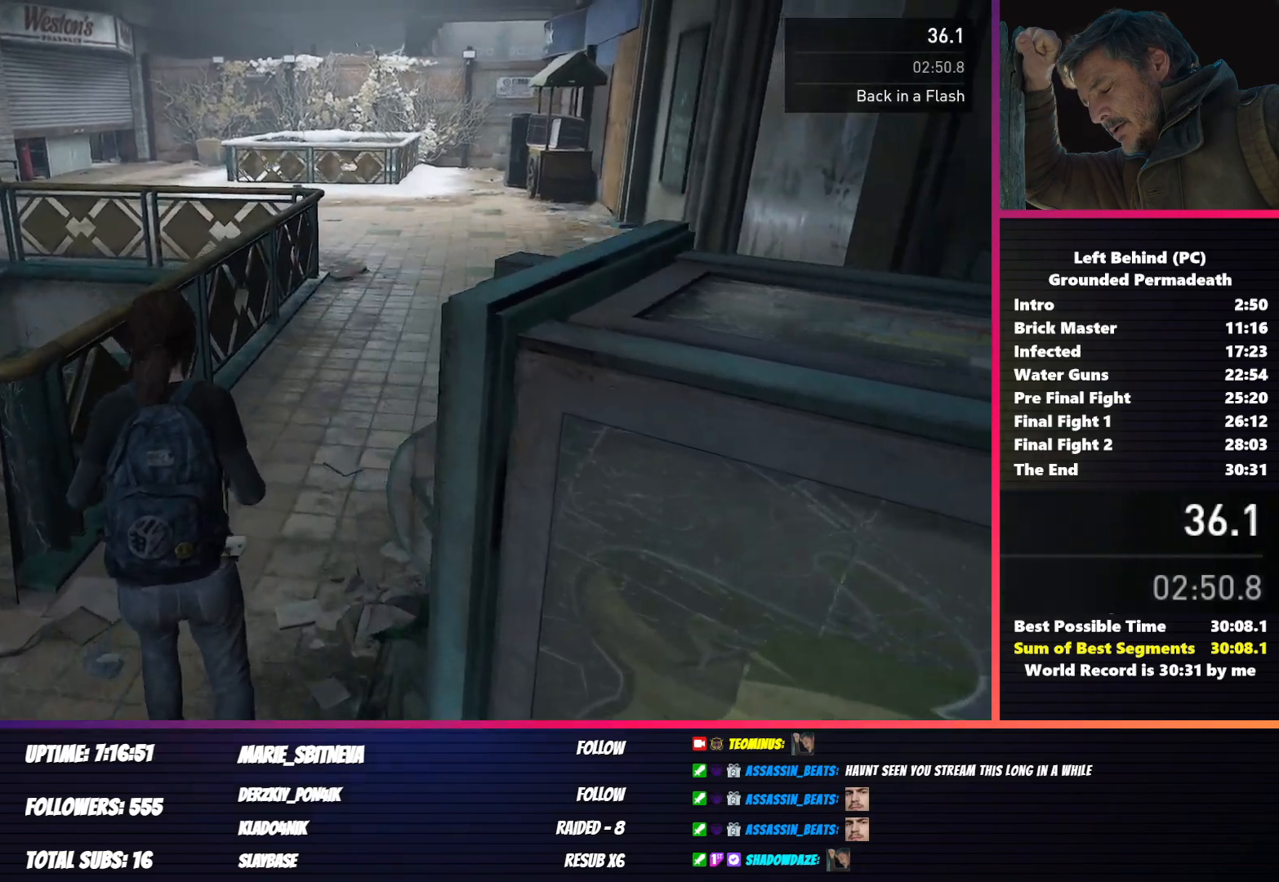
{"keys": ["shift", "w"], "mouse": [], "events": []}
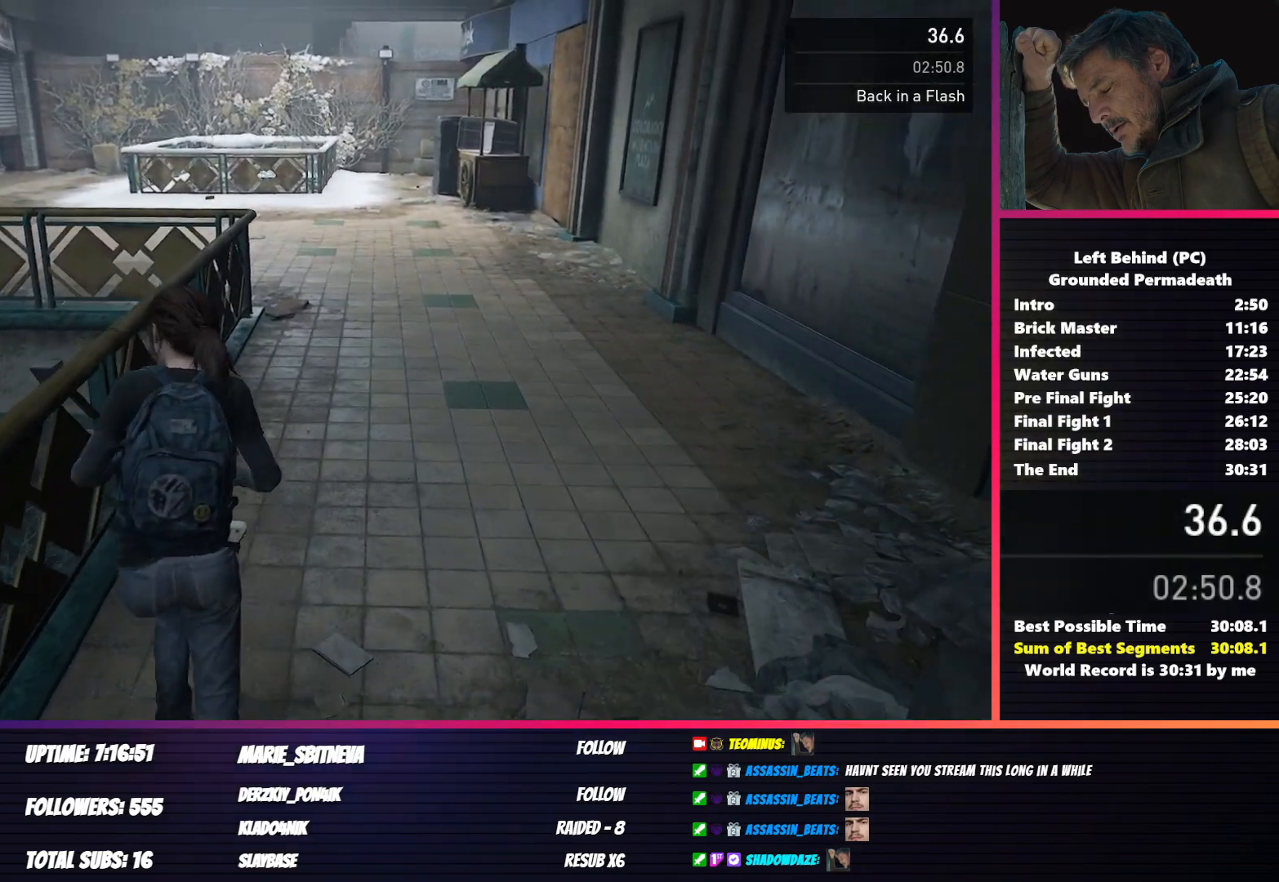
{"keys": ["shift", "w"], "mouse": [], "events": []}
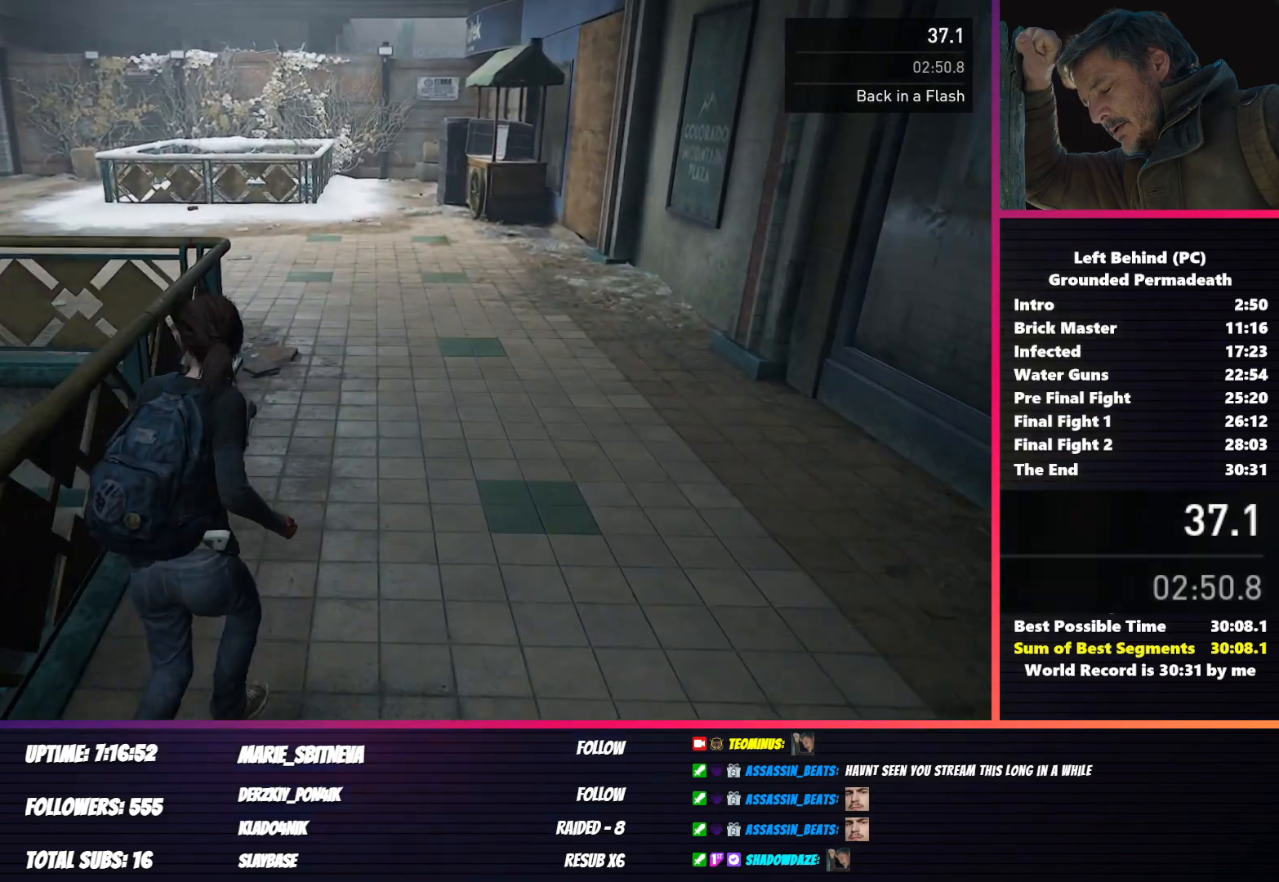
{"keys": ["shift", "w"], "mouse": [], "events": []}
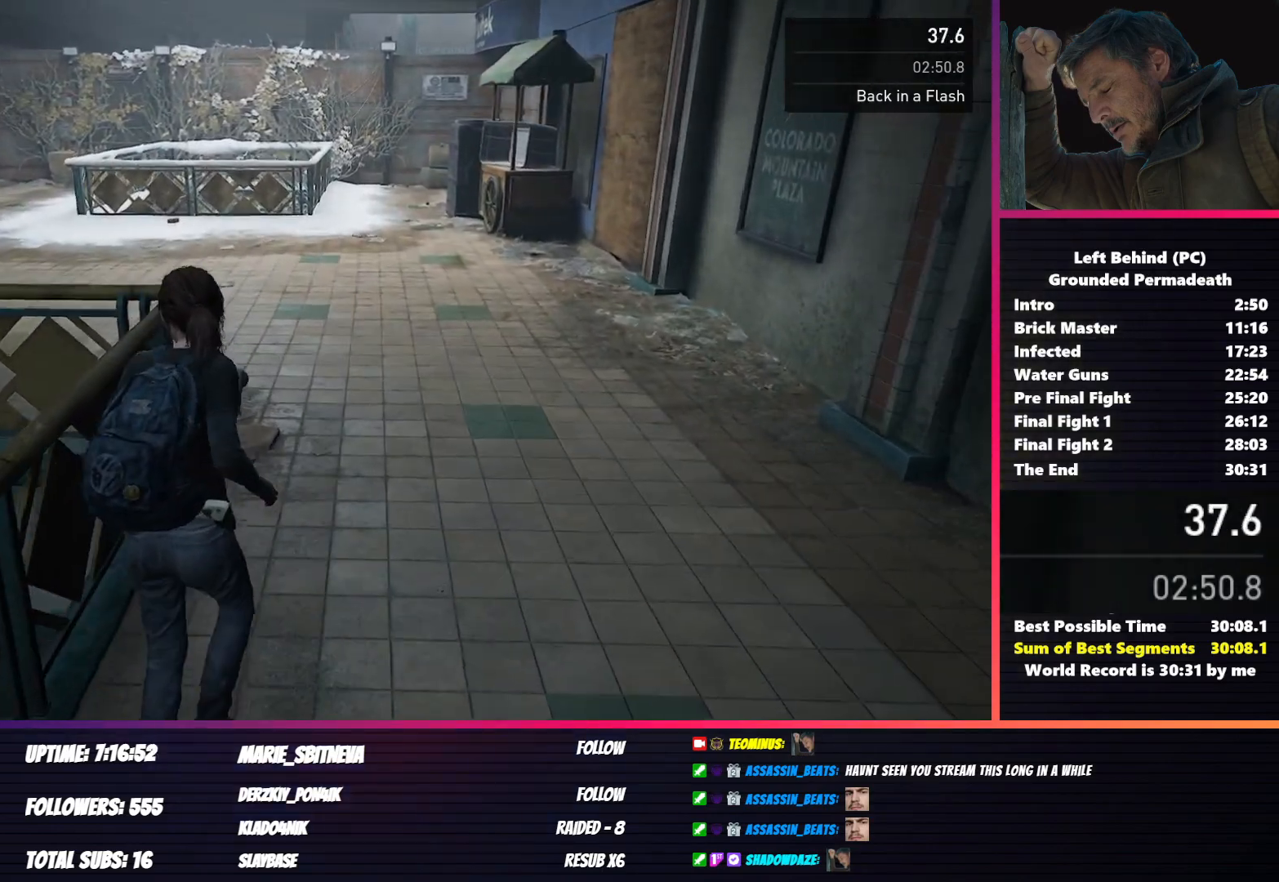
{"keys": ["shift", "w"], "mouse": [], "events": []}
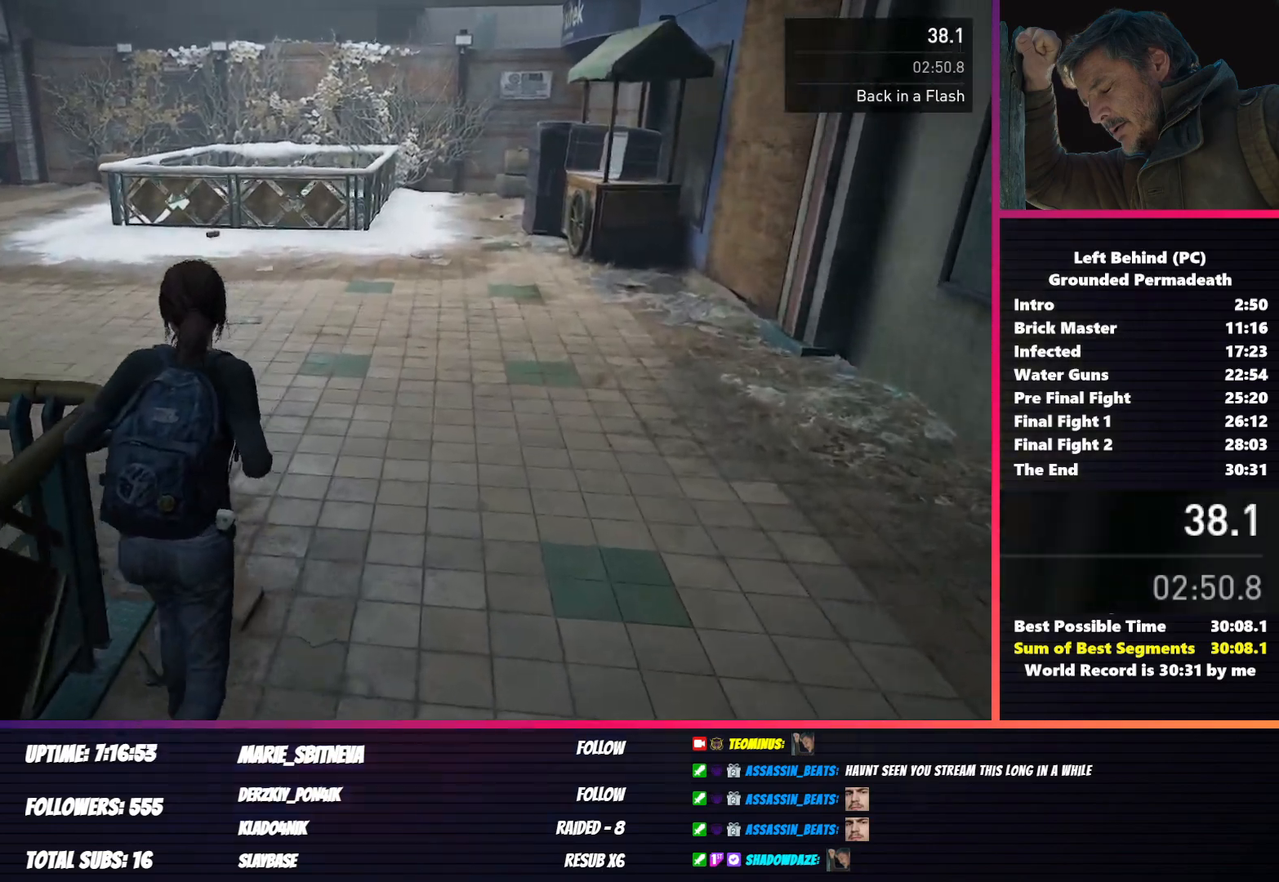
{"keys": ["shift", "w"], "mouse": [], "events": []}
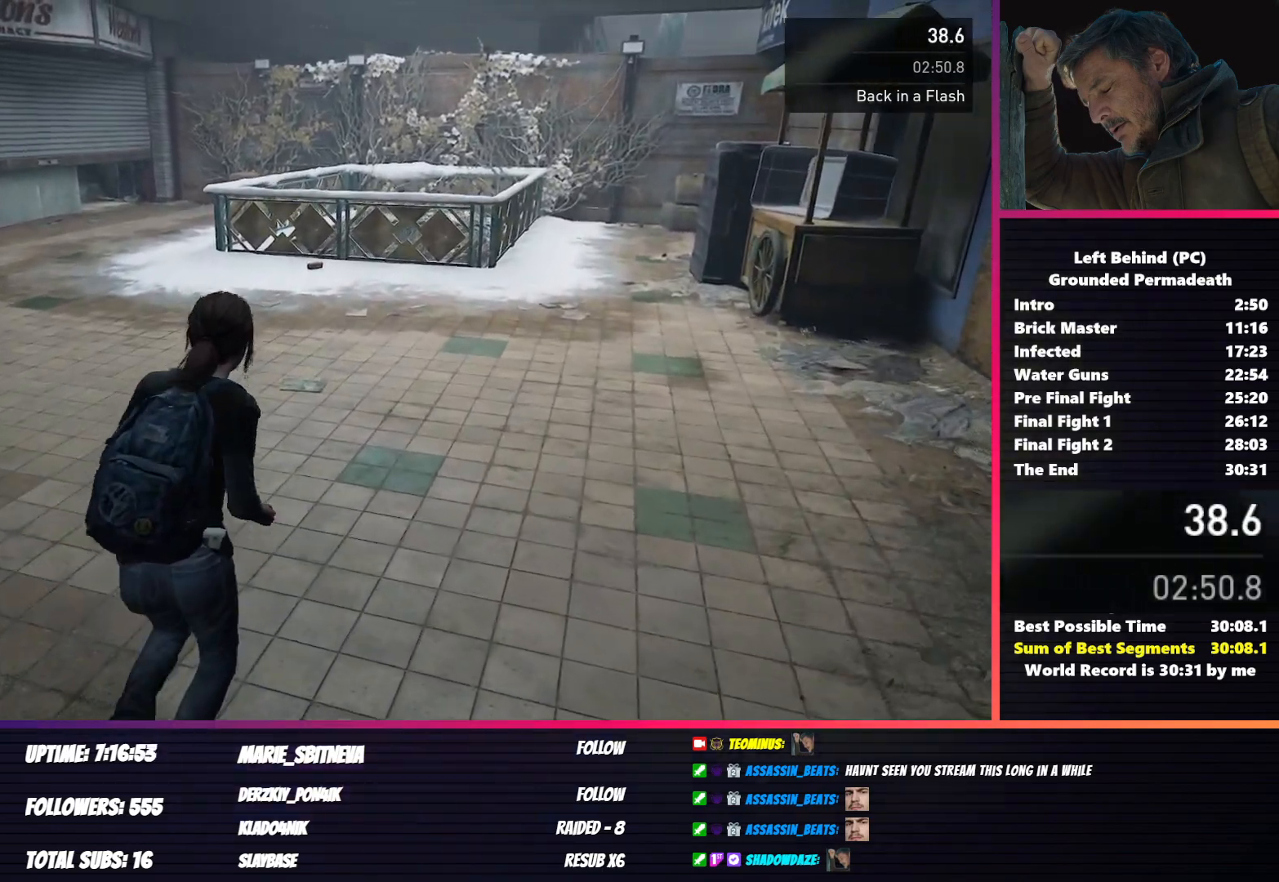
{"keys": ["shift", "w"], "mouse": [], "events": []}
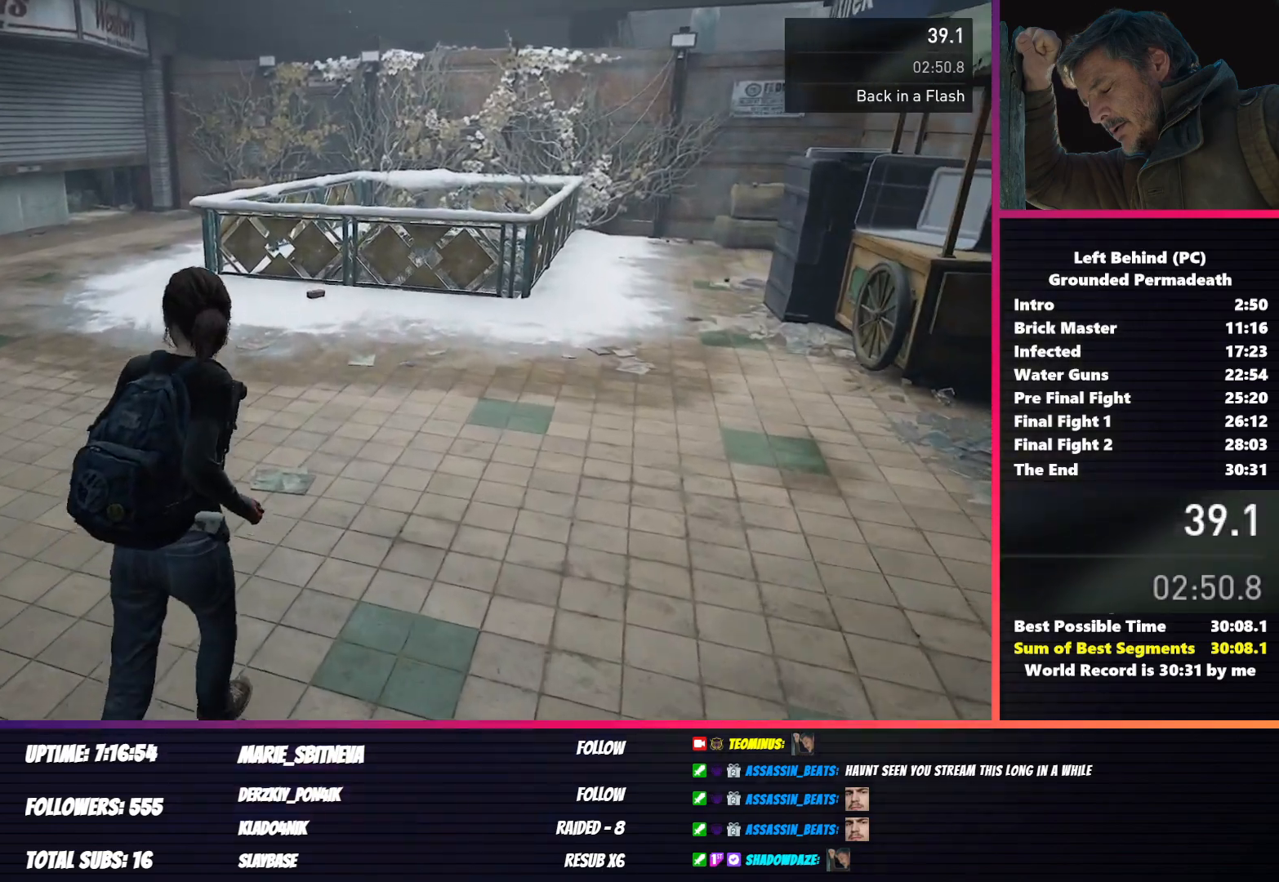
{"keys": ["shift", "w"], "mouse": [], "events": []}
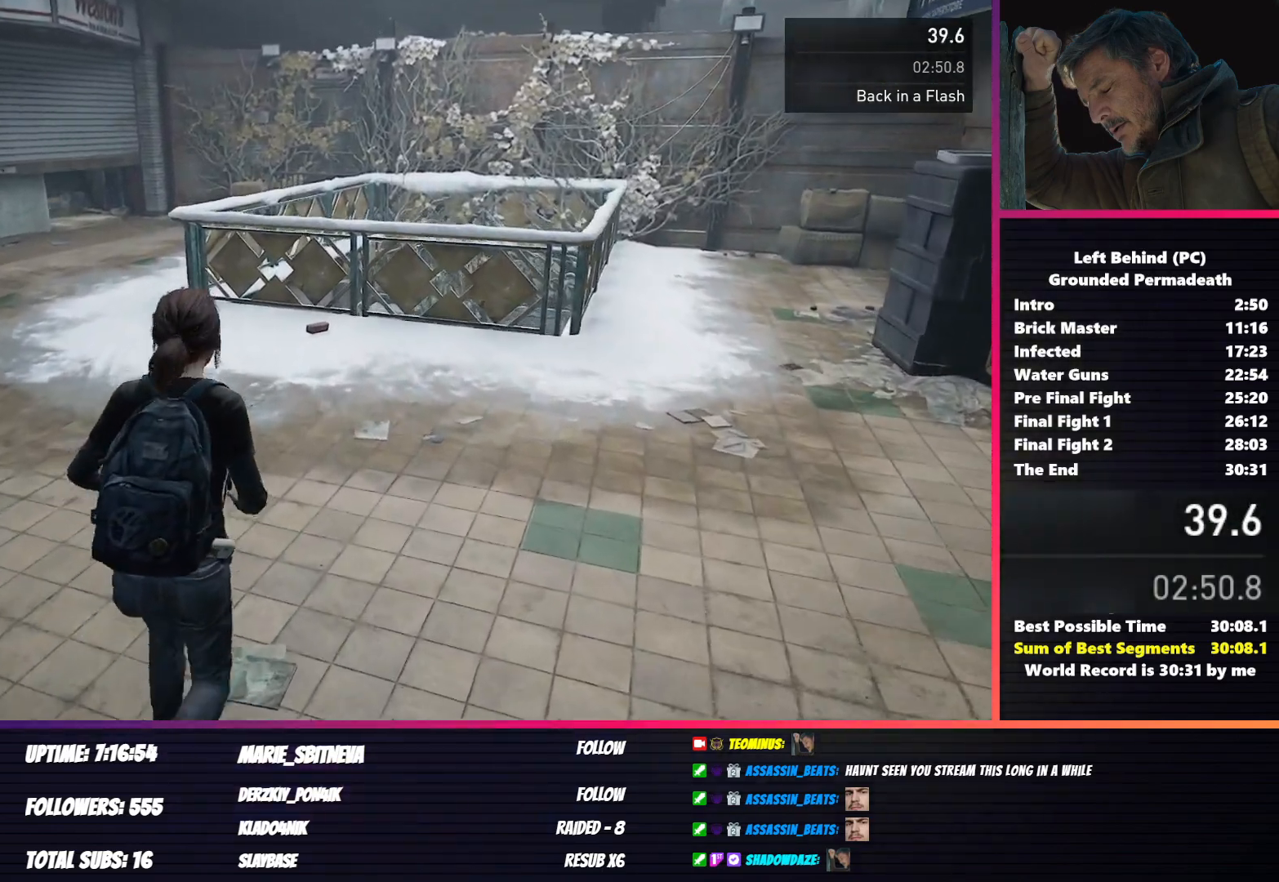
{"keys": ["q", "shift", "w"], "mouse": [], "events": [[433, "q", "down"]]}
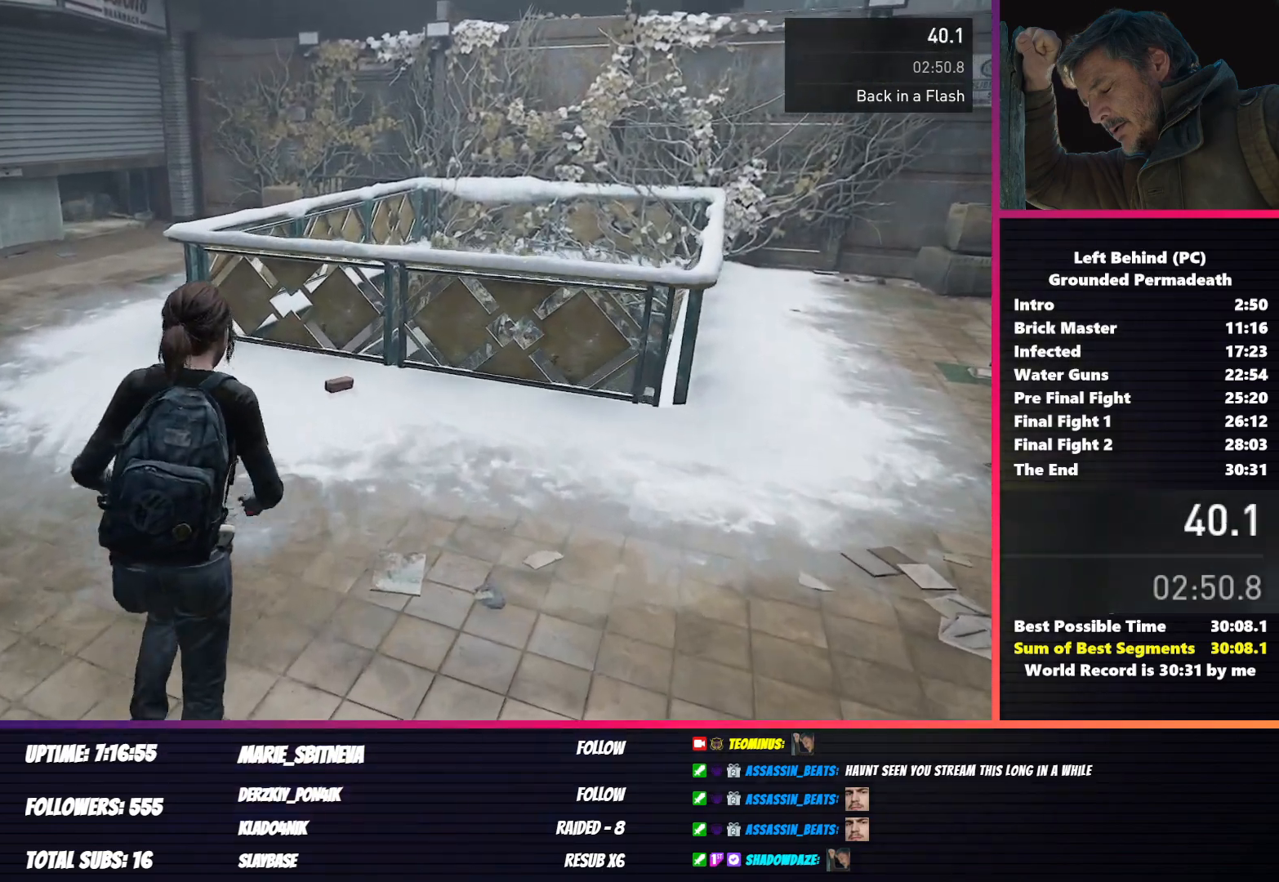
{"keys": ["a", "shift", "w"], "mouse": [], "events": [[50, "q", "up"], [183, "f", "down"], [233, "a", "down"], [300, "f", "up"]]}
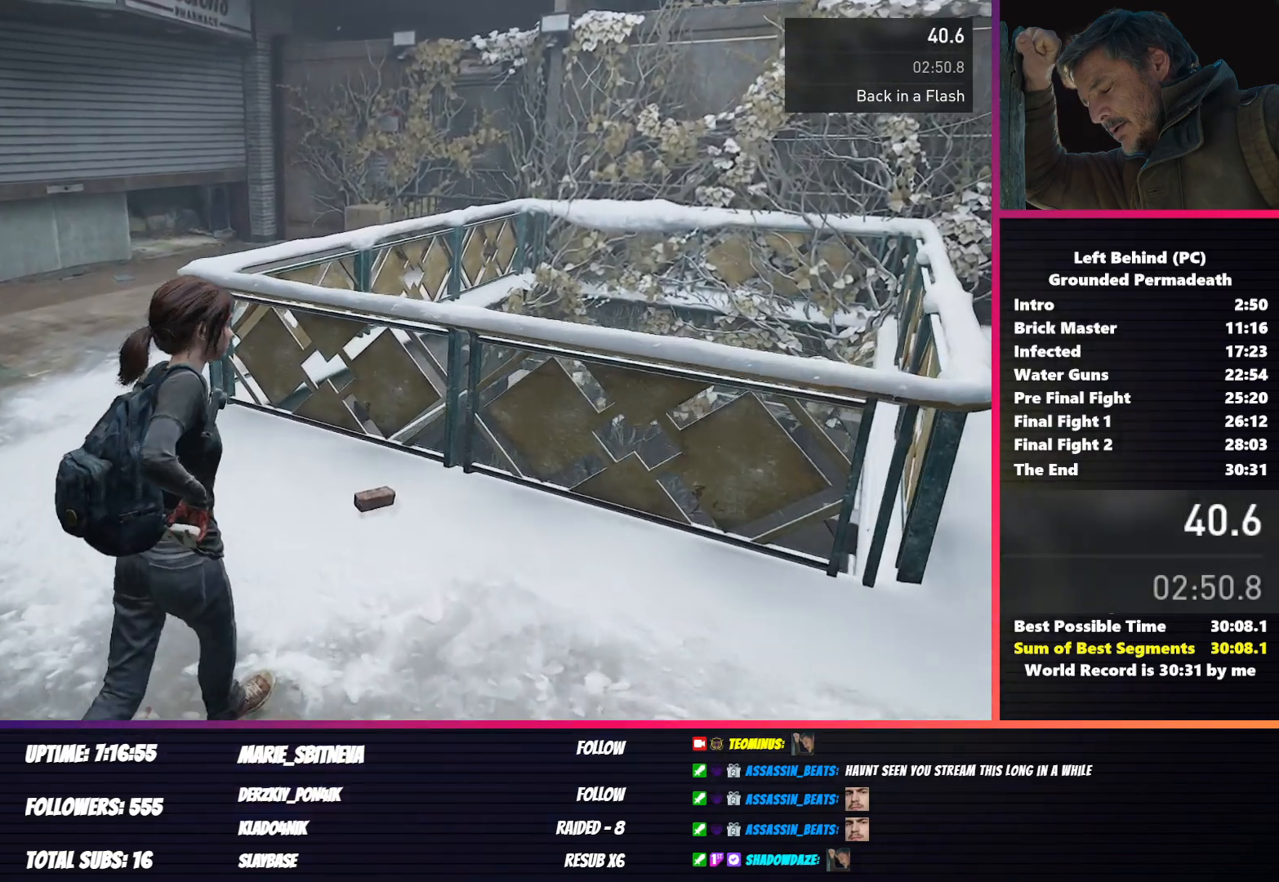
{"keys": ["a", "shift", "w"], "mouse": [], "events": [[217, "x", "down"], [367, "x", "up"]]}
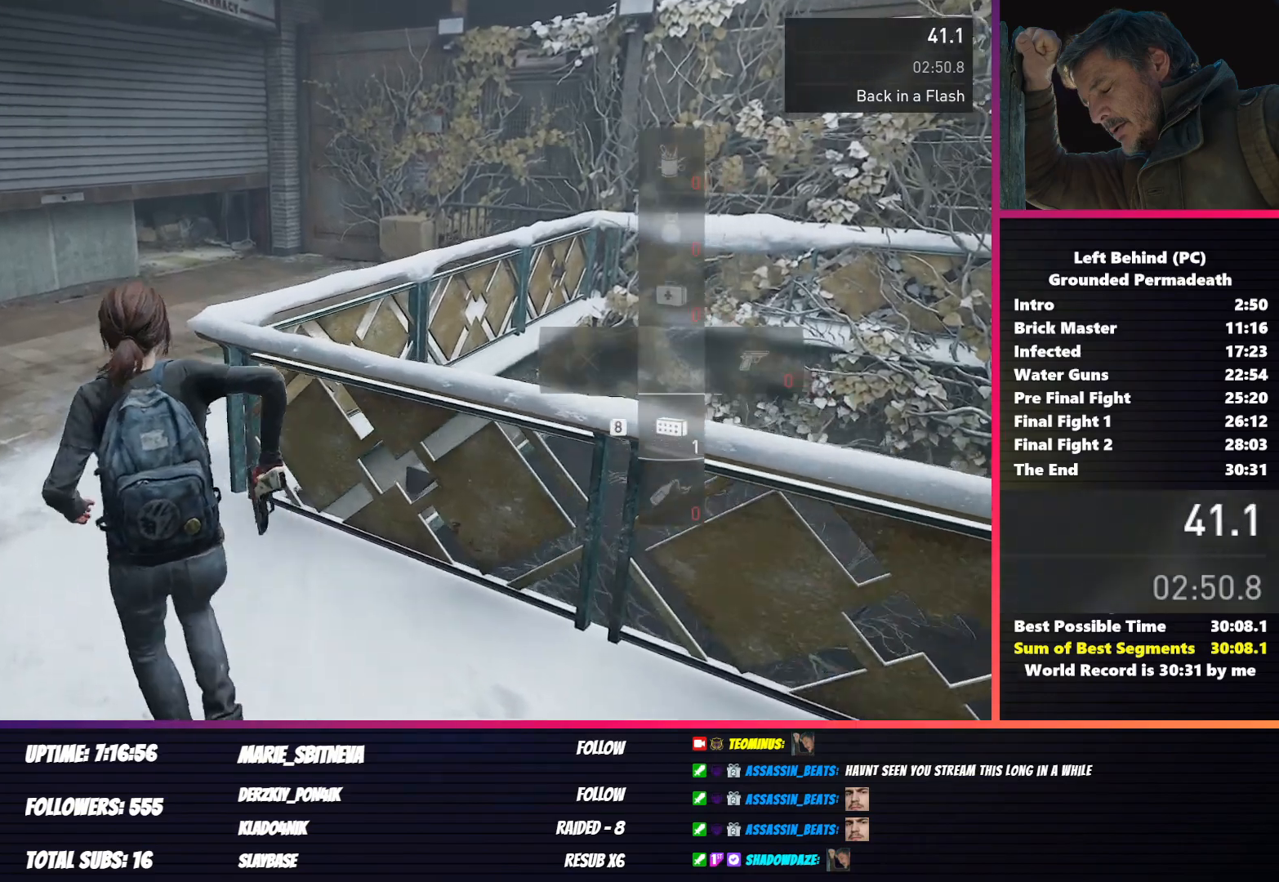
{"keys": ["shift", "w"], "mouse": [], "events": [[250, "a", "up"]]}
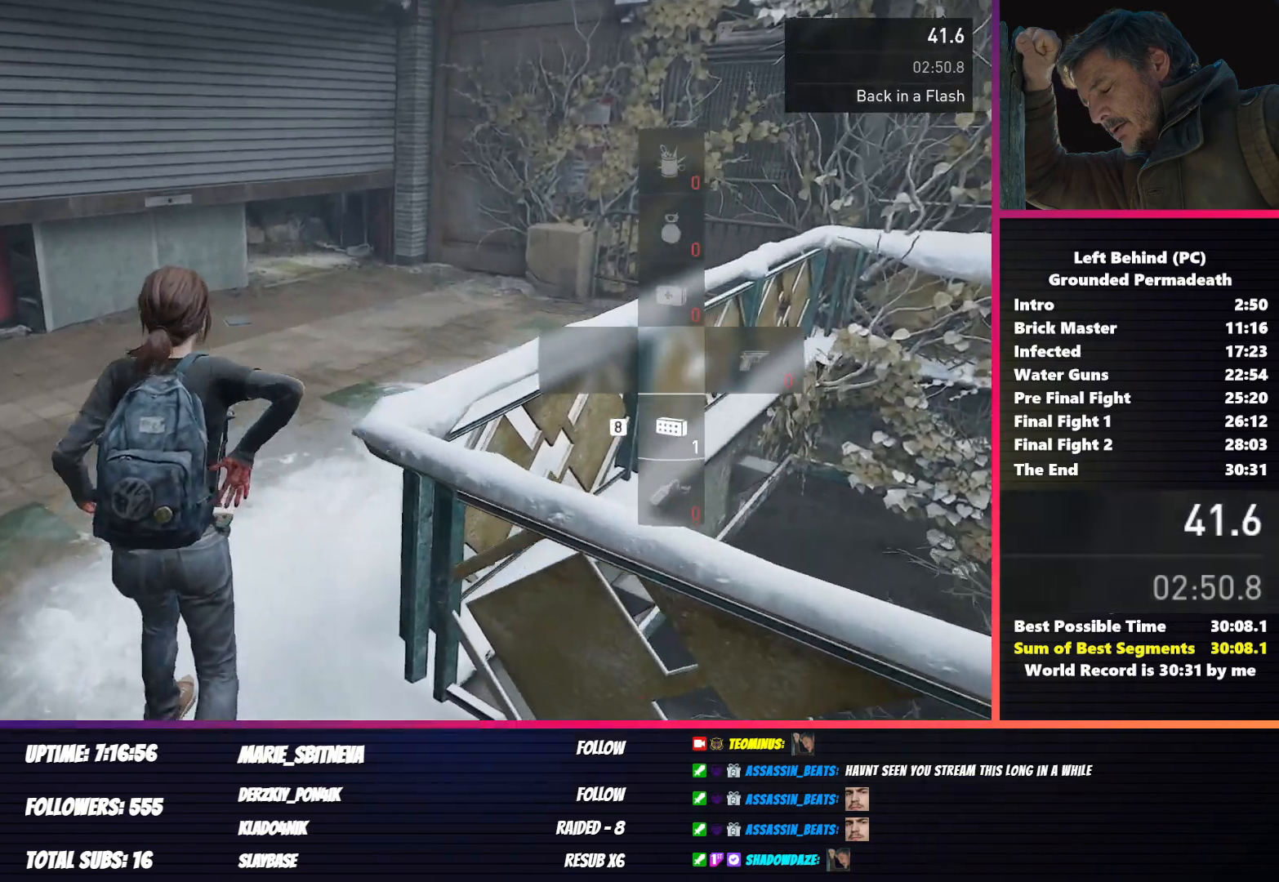
{"keys": ["shift", "w"], "mouse": [], "events": []}
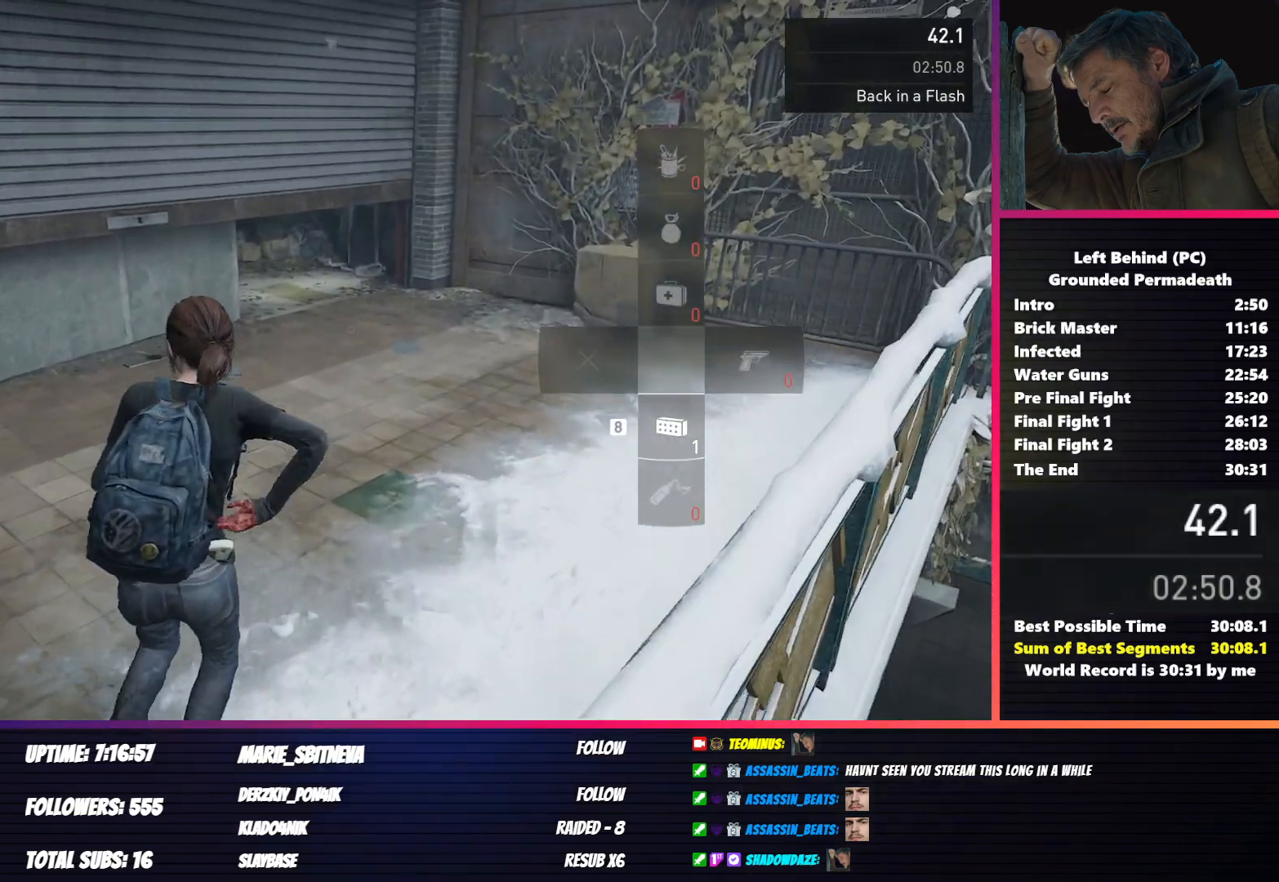
{"keys": ["shift", "w"], "mouse": [], "events": []}
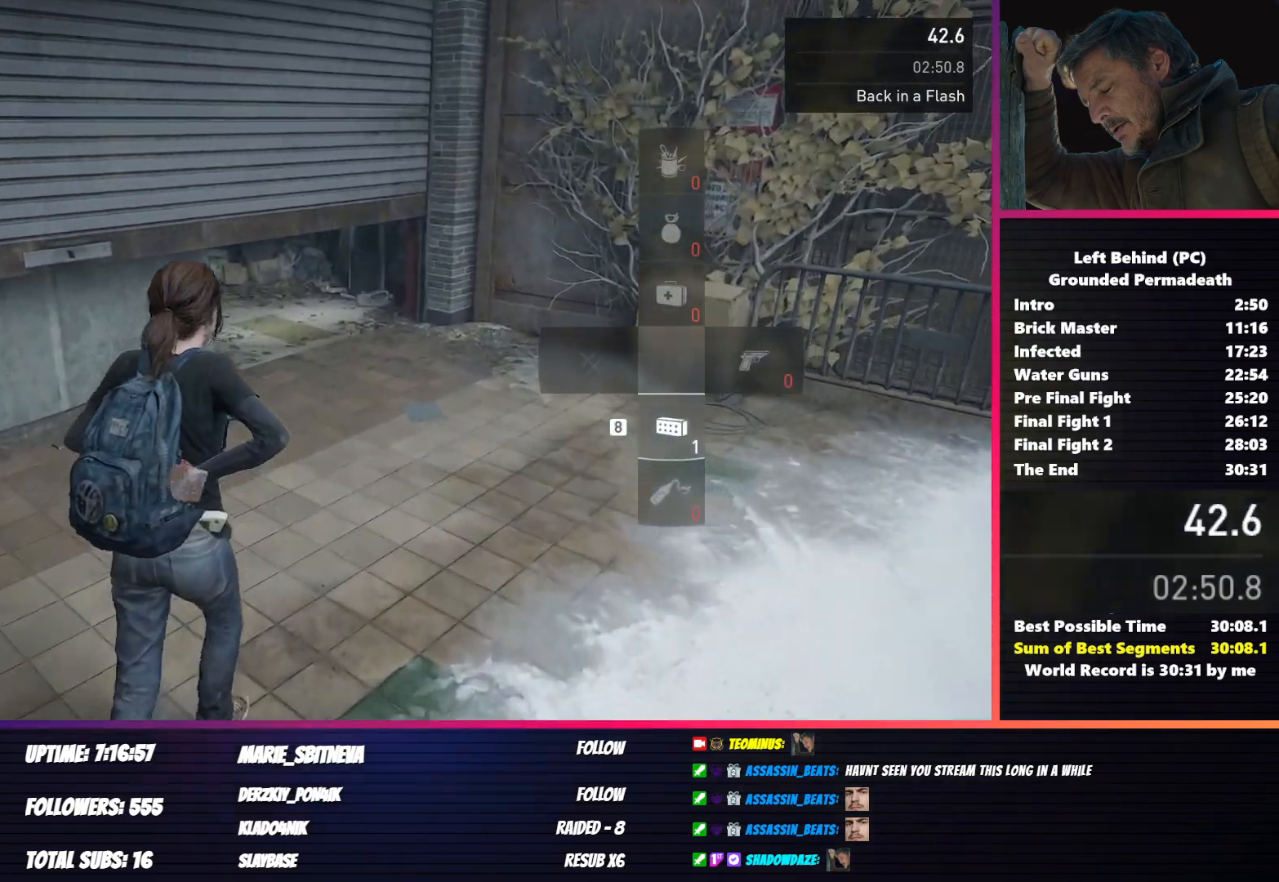
{"keys": ["shift", "w"], "mouse": [], "events": []}
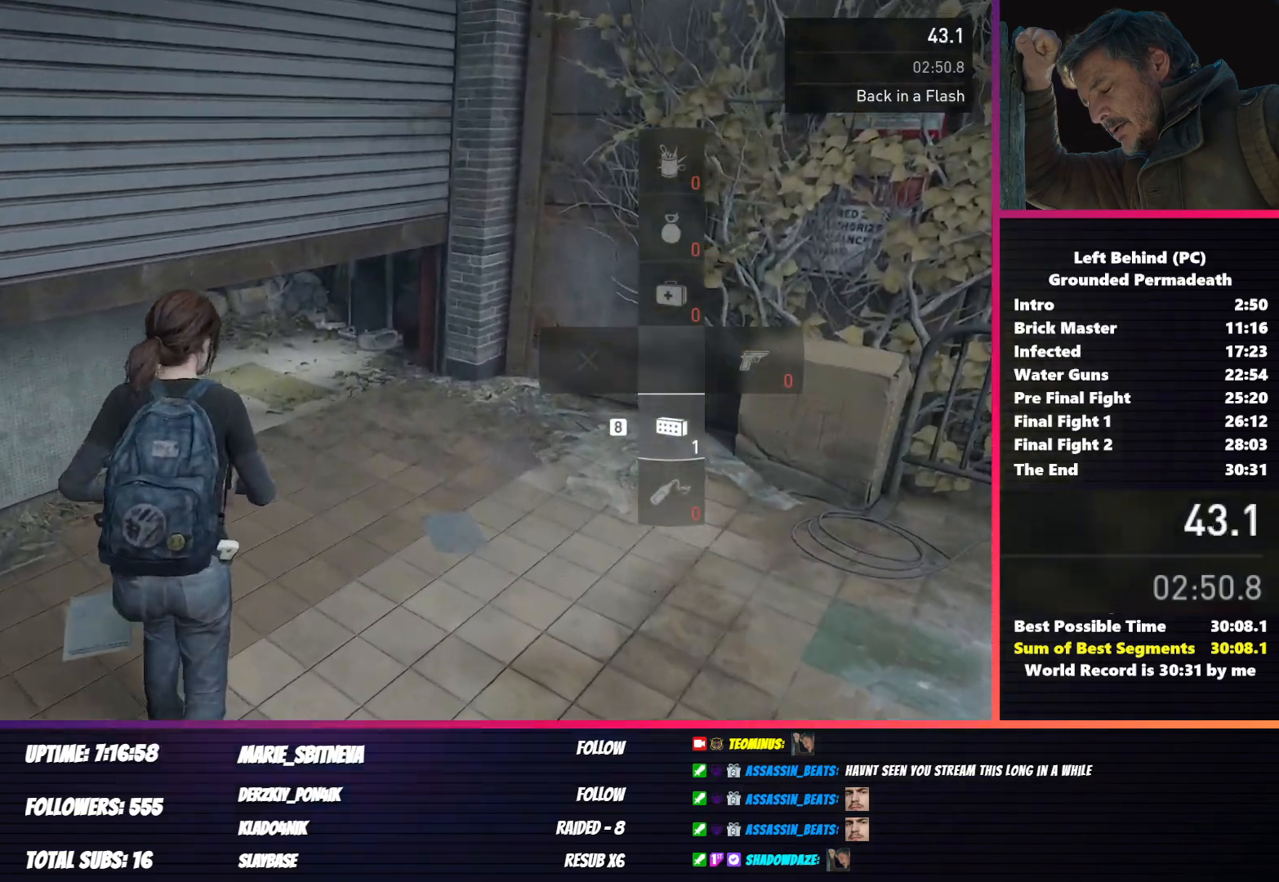
{"keys": ["w"], "mouse": [], "events": [[100, "c", "down"], [200, "c", "up"], [450, "shift", "up"]]}
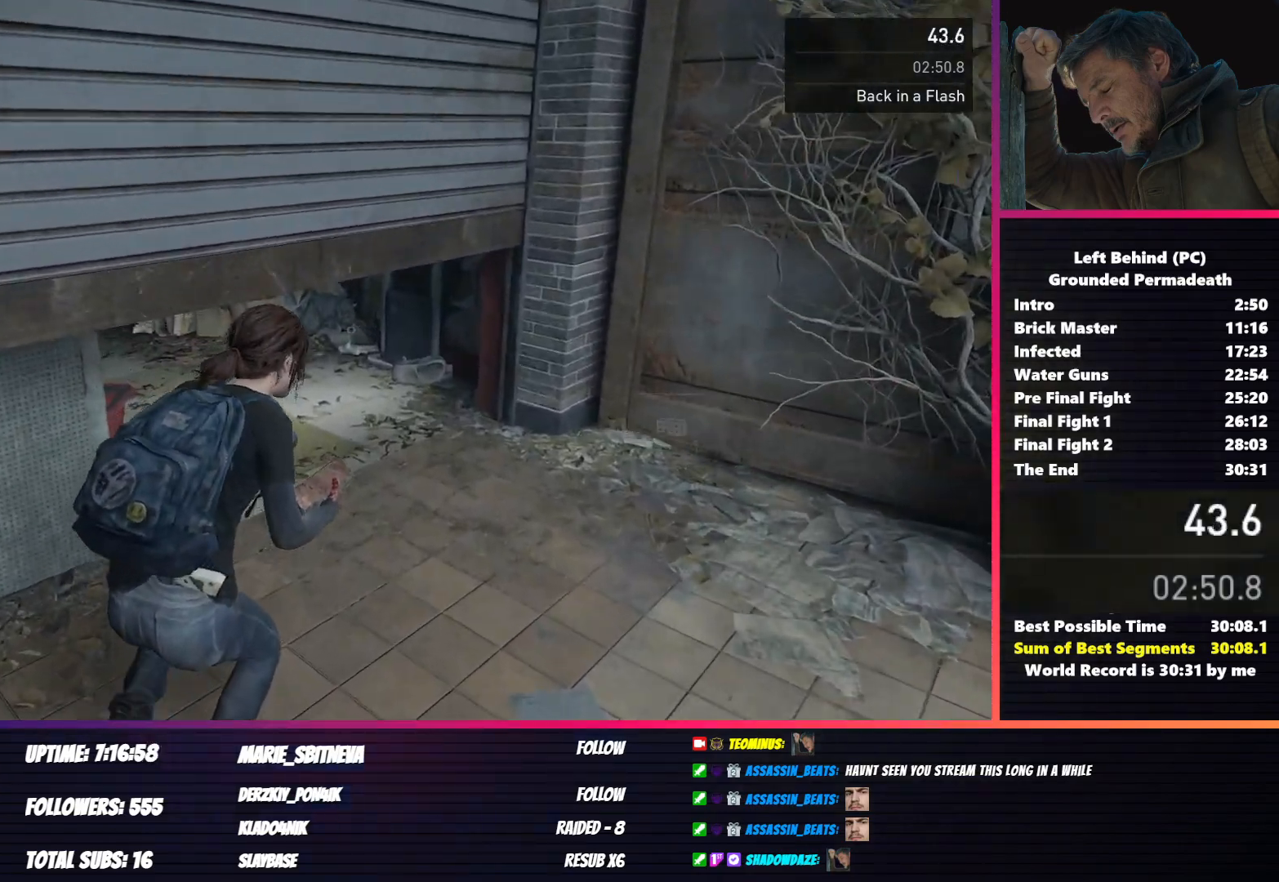
{"keys": ["shift", "w"], "mouse": [], "events": [[150, "shift", "down"]]}
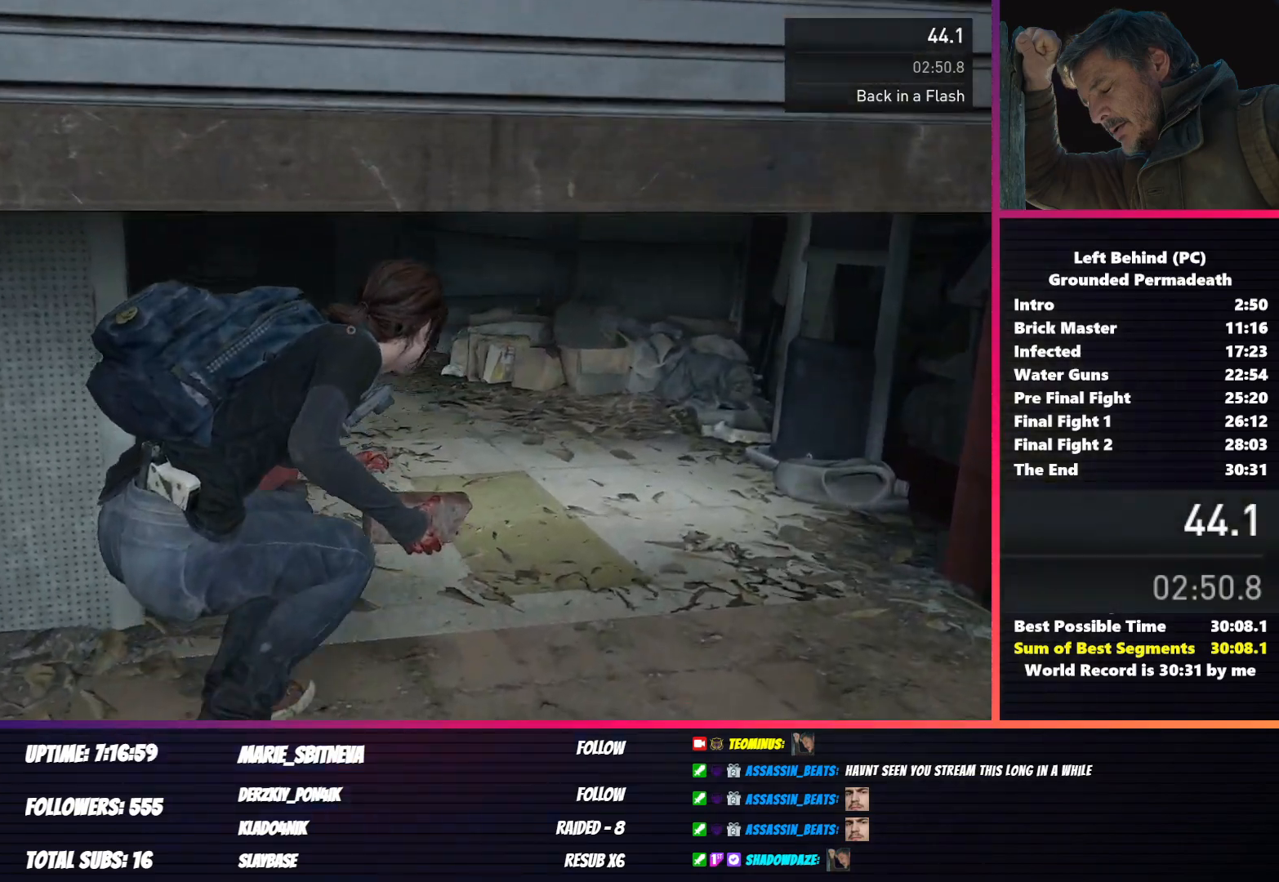
{"keys": ["shift", "w"], "mouse": [], "events": []}
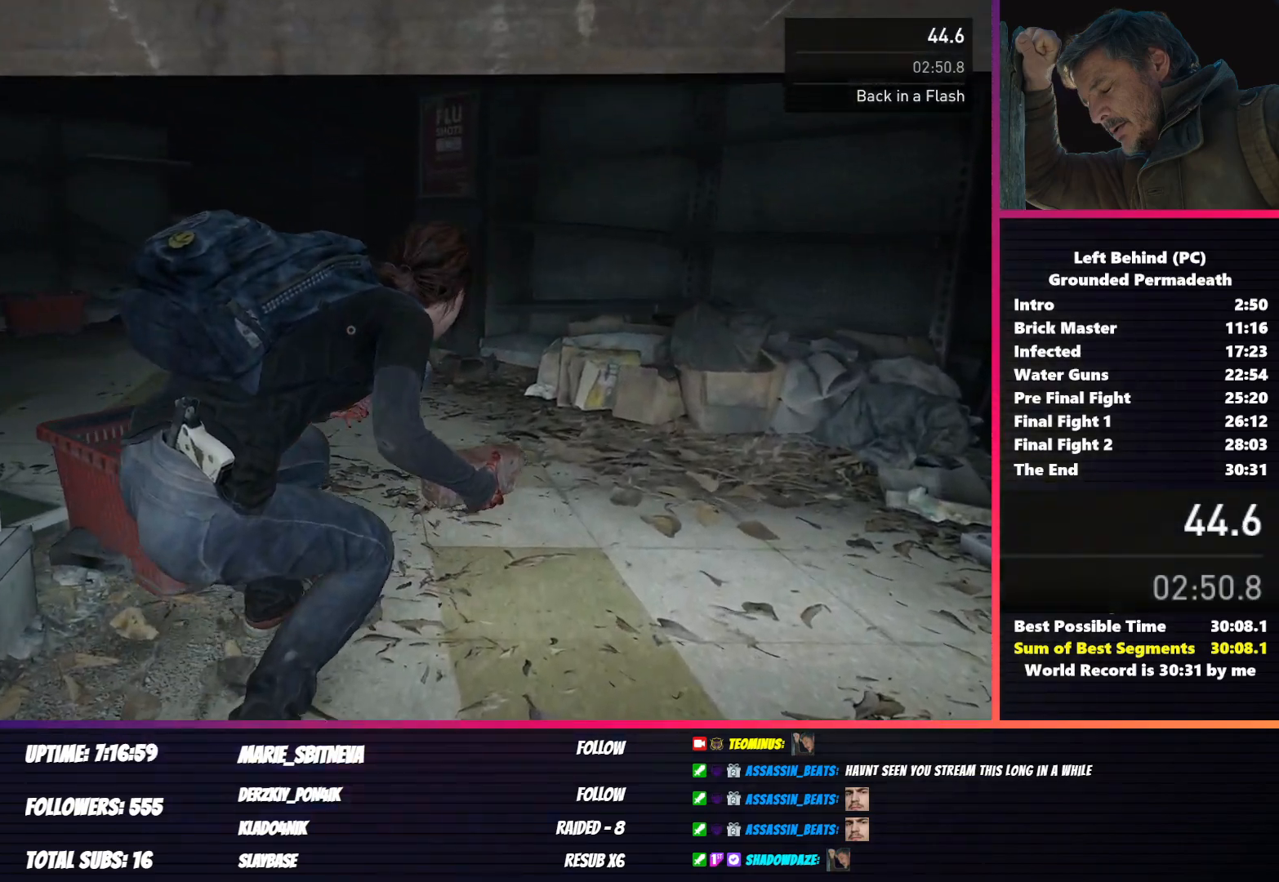
{"keys": ["shift", "w"], "mouse": [], "events": []}
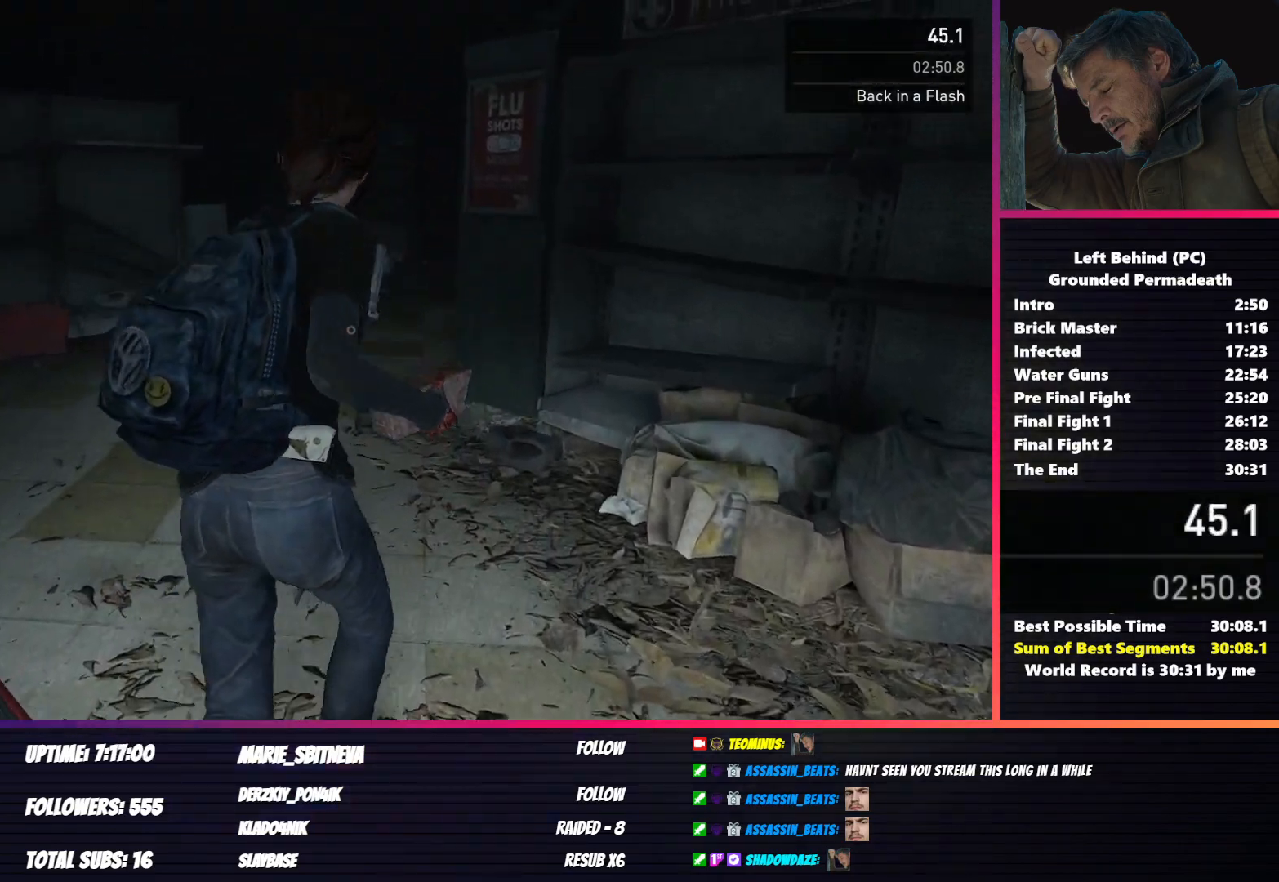
{"keys": ["shift", "w"], "mouse": [], "events": []}
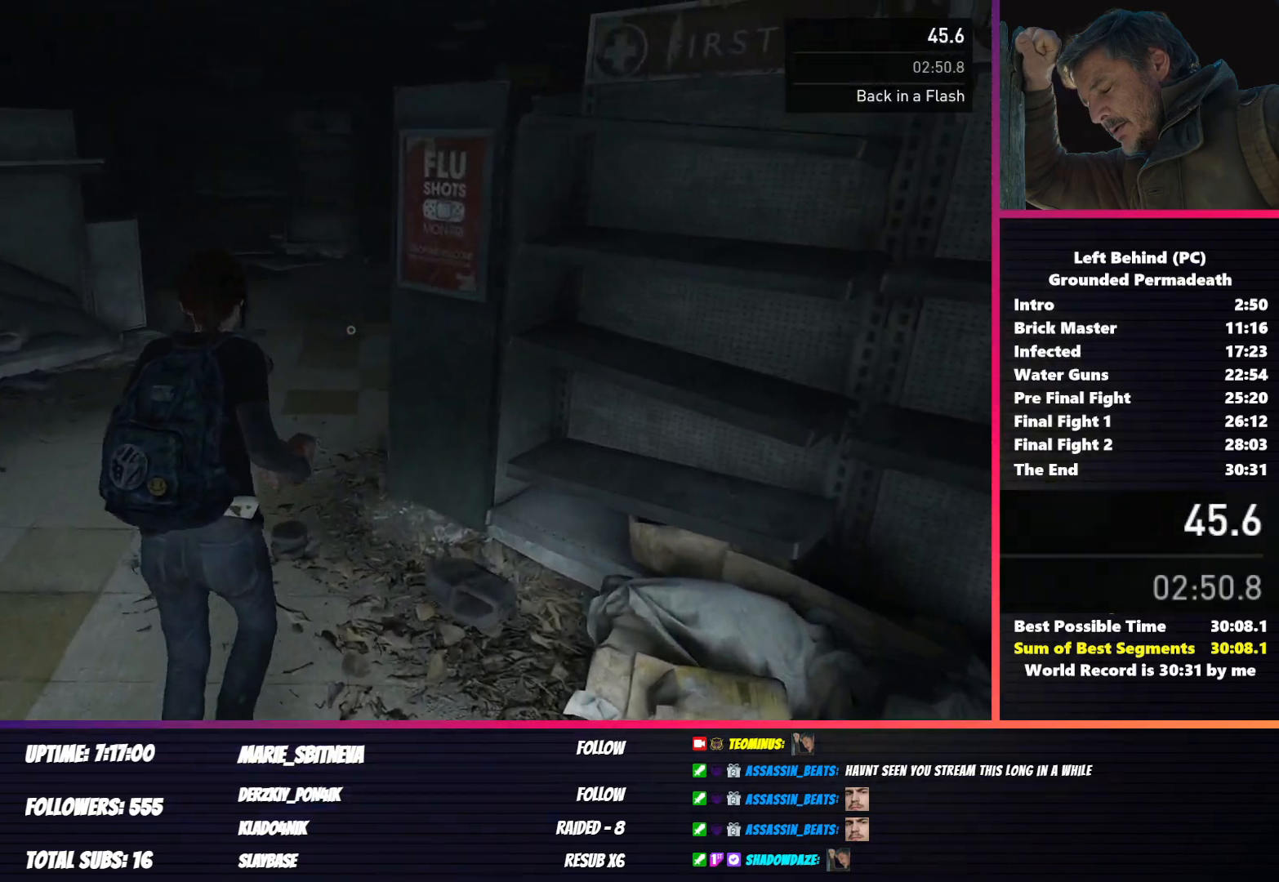
{"keys": ["shift", "w"], "mouse": [], "events": []}
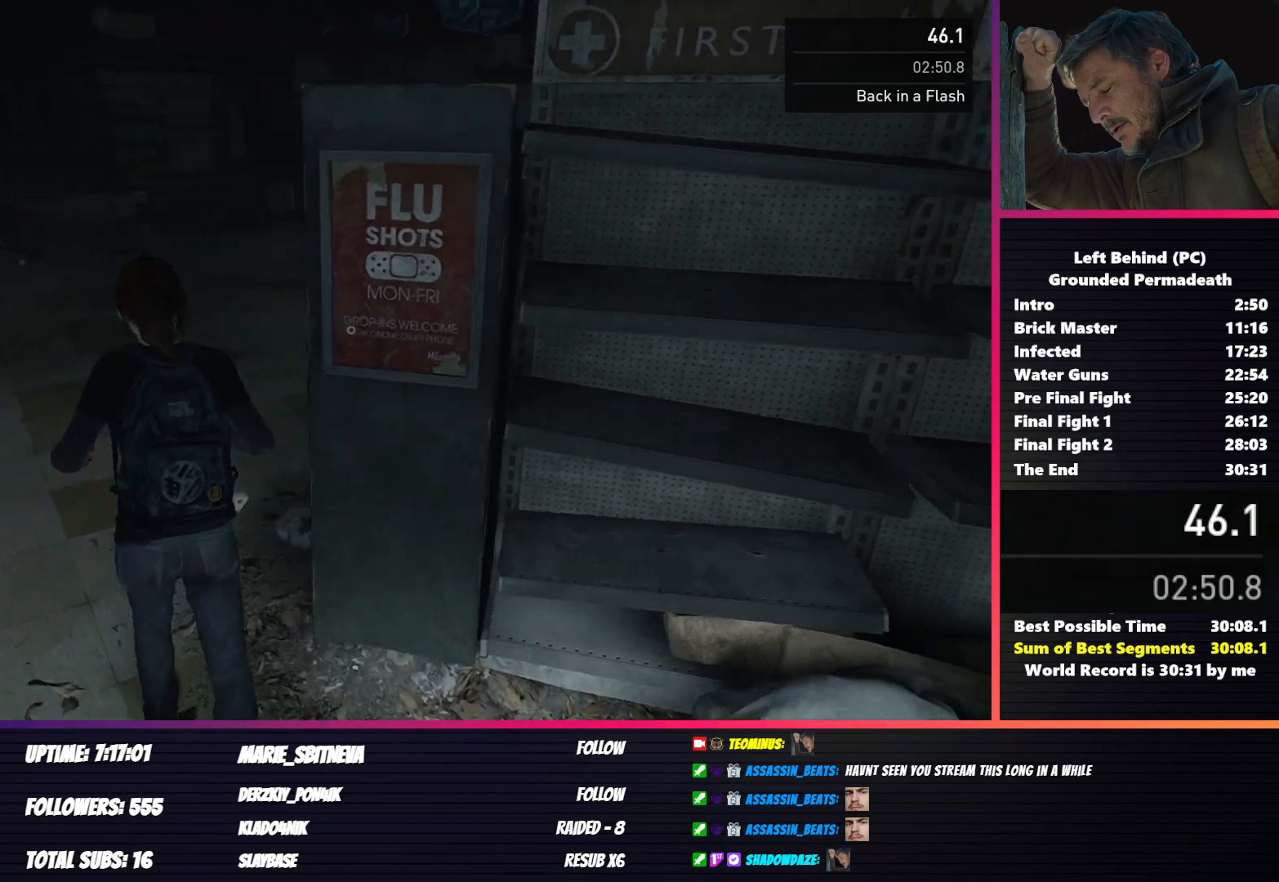
{"keys": ["shift", "w"], "mouse": [], "events": []}
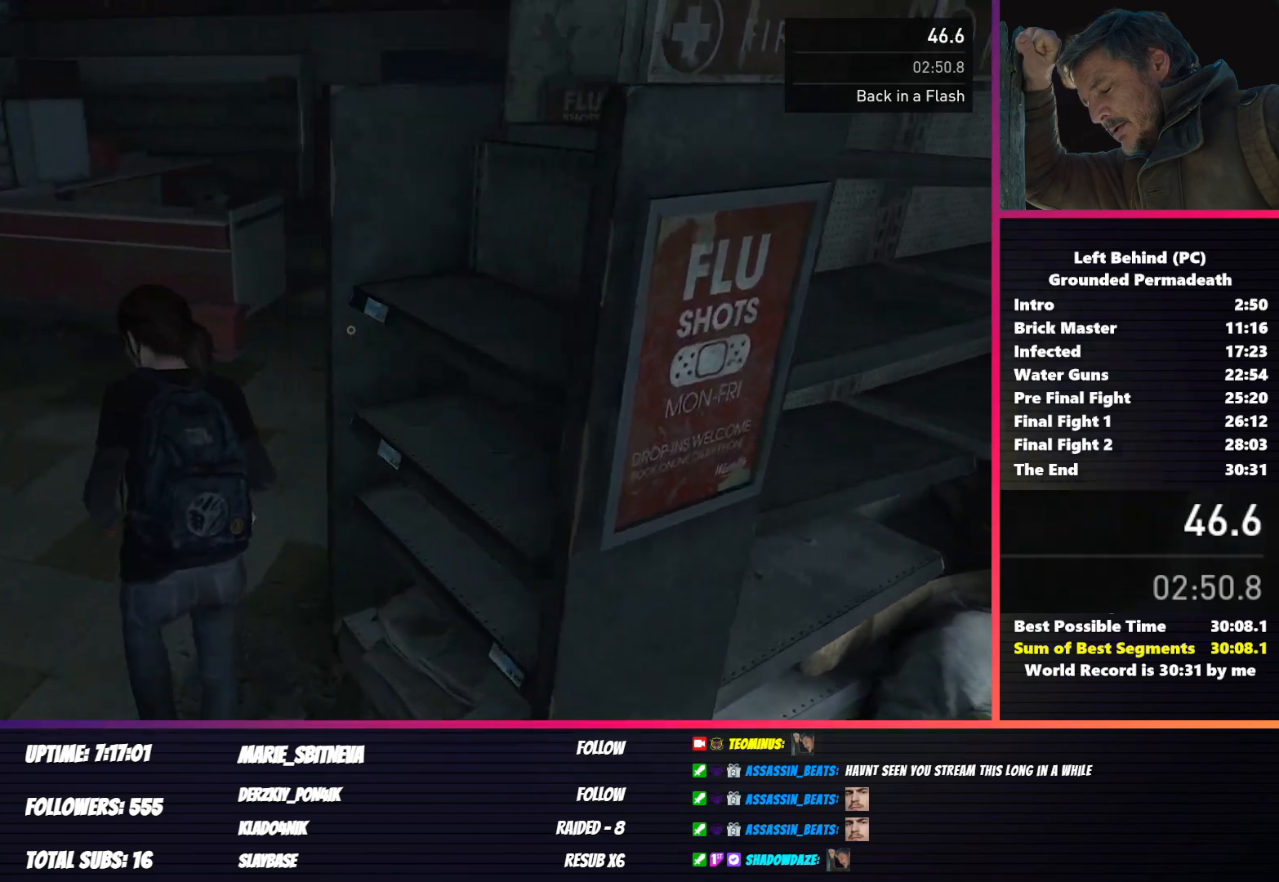
{"keys": ["shift", "w"], "mouse": [], "events": []}
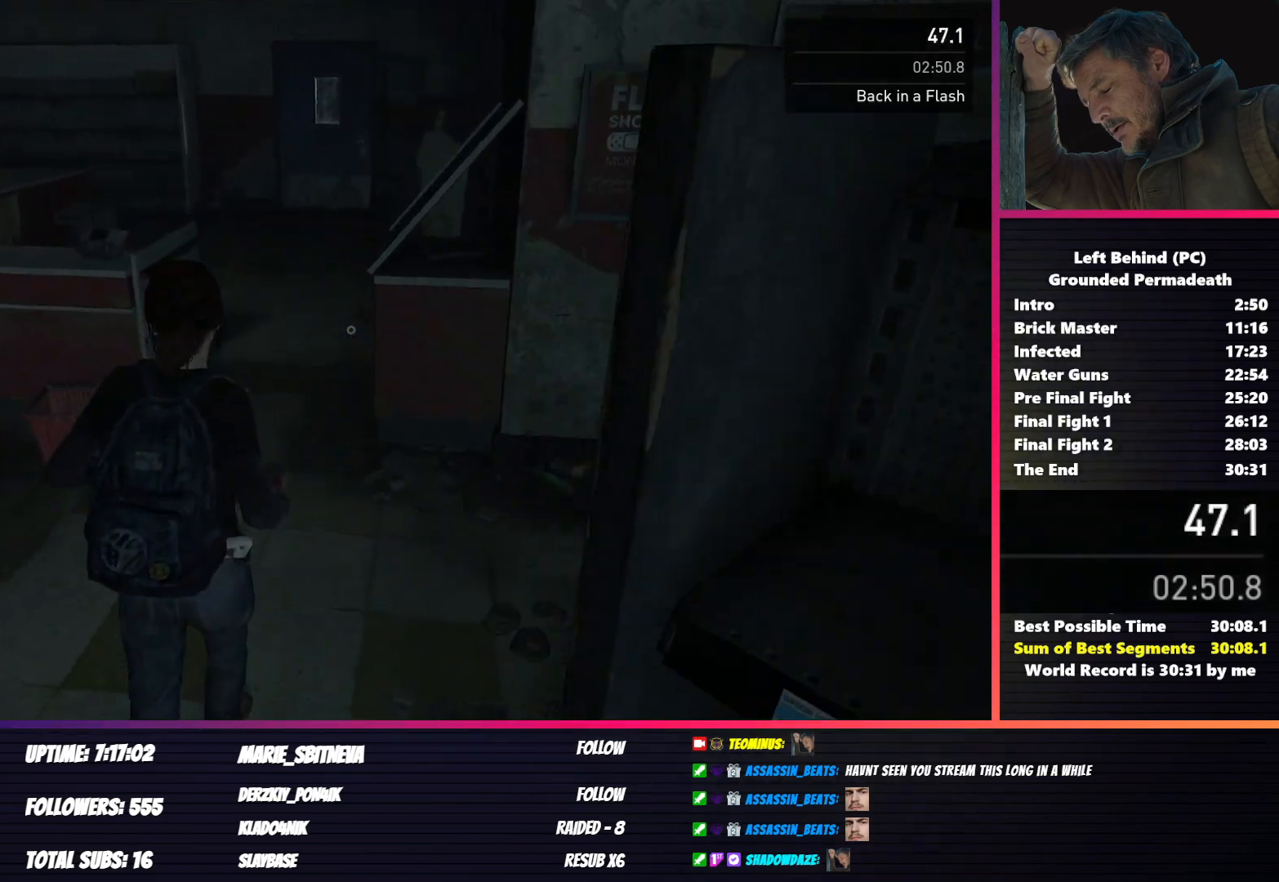
{"keys": ["q", "shift", "w"], "mouse": [], "events": [[433, "q", "down"]]}
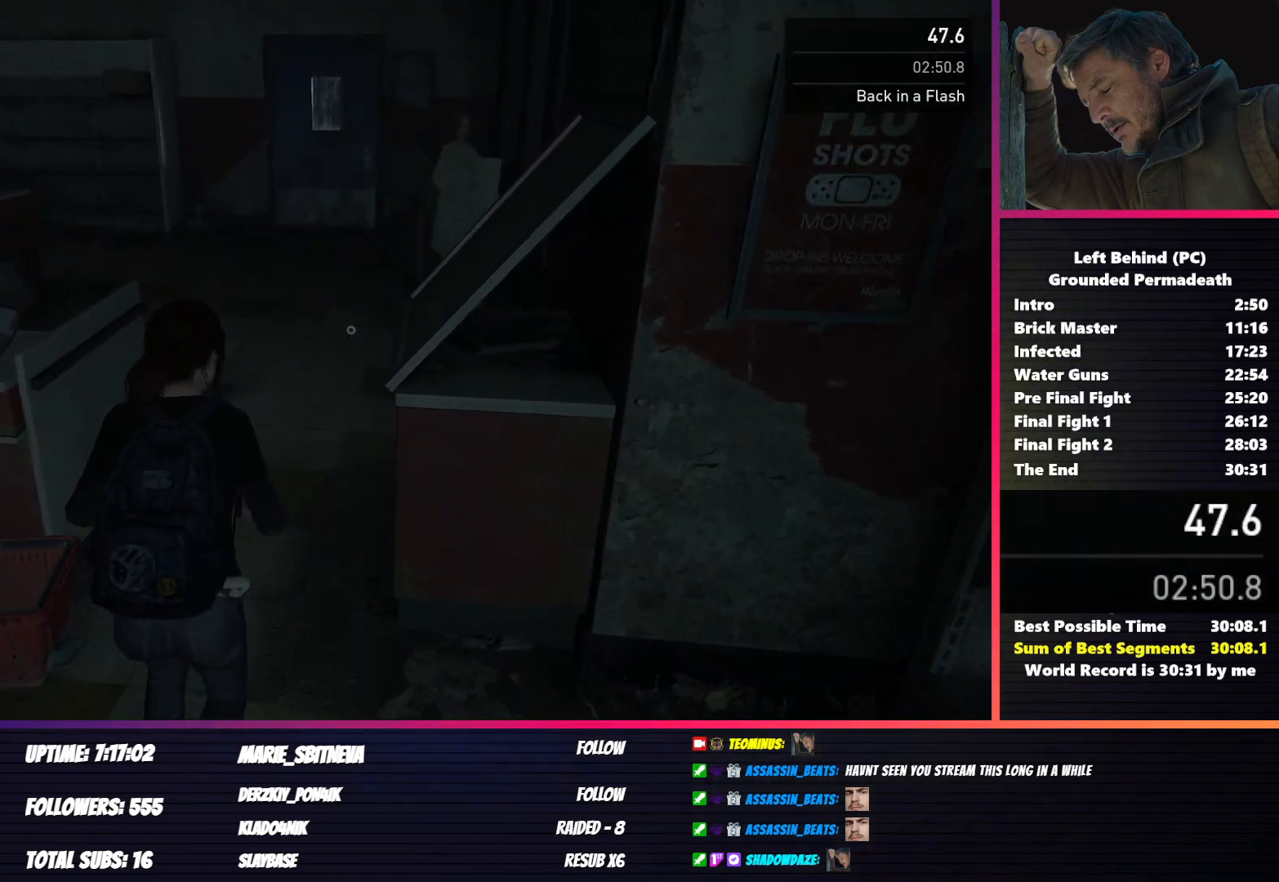
{"keys": ["shift", "w"], "mouse": [], "events": [[33, "q", "up"]]}
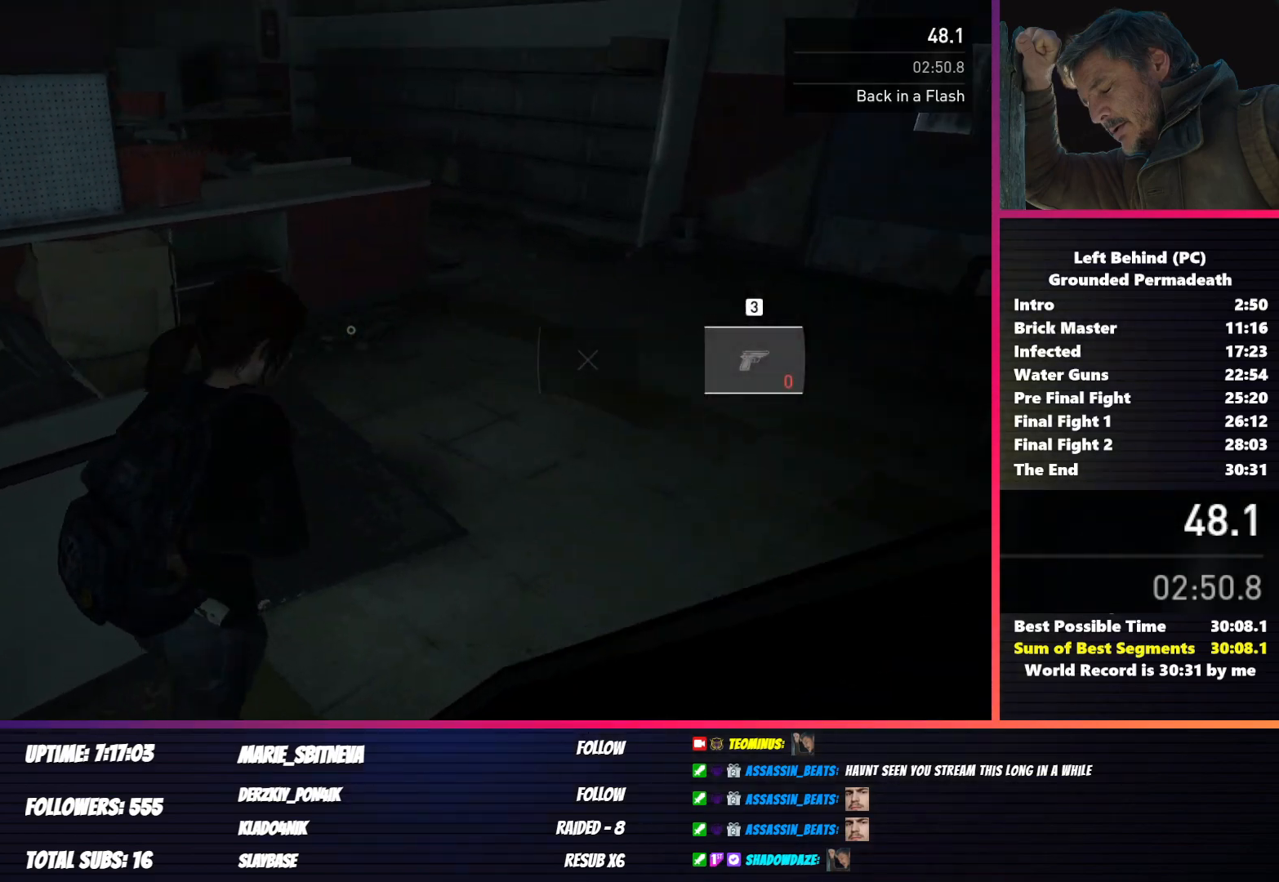
{"keys": ["f", "shift", "w"], "mouse": [], "events": [[350, "f", "down"]]}